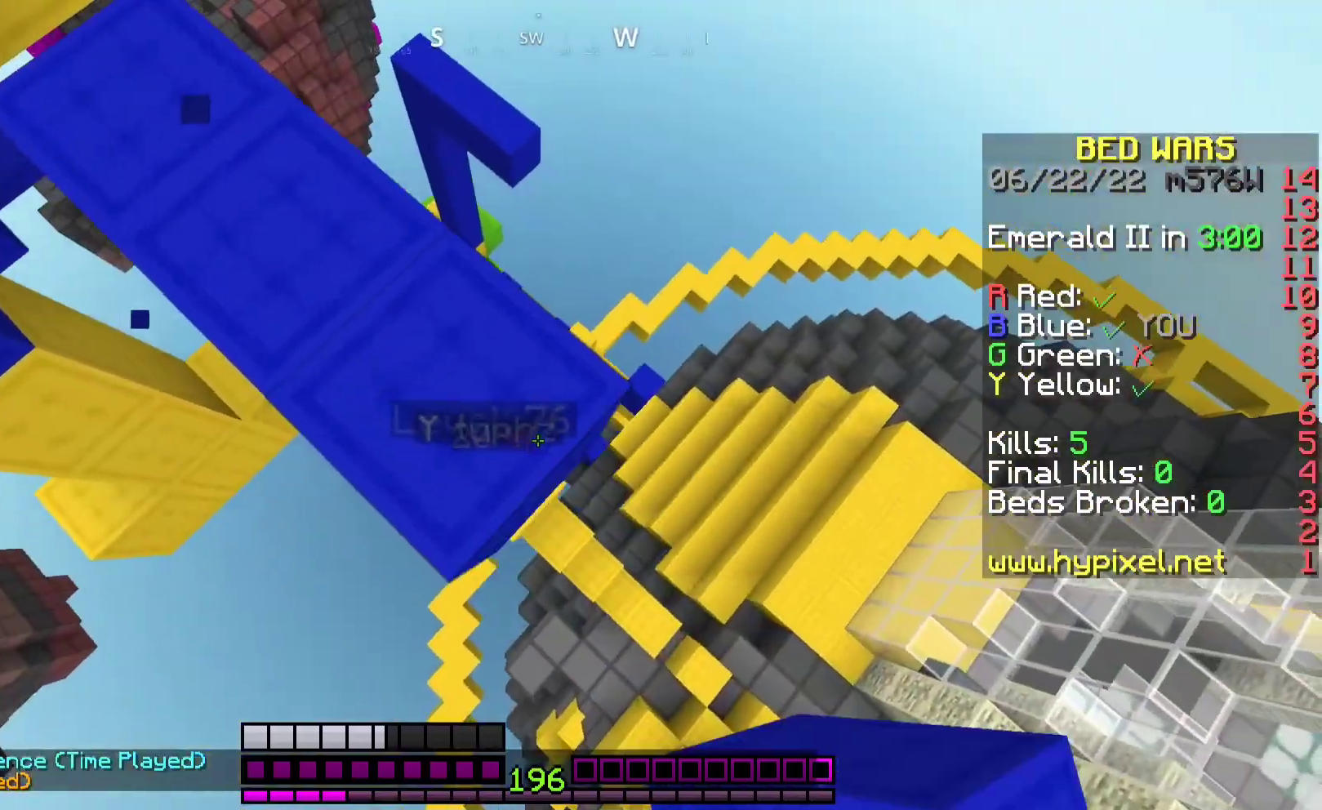
Gameplay with keyboard and mouse; each line is a JSON object with the keys and mouse buttons held at the frame after it. "events" lists presses ("down") and releases ("up") of "a", "d", "s", "space", "w", "mouse_left" and "mouse_right" between this image and that frame as [ms after this image, input, new state], when the widget could be followed in between. "mouse_left", "mouse_right" = the "left", "right" buttons of the "mouse" list. No other keys are recorded. Fast repeated clicks can show as one long hold. Mouse movement is not recorded.
{"keys": ["d", "s"], "mouse": ["right"], "events": [[200, "mouse_right", "up"], [367, "mouse_right", "down"]]}
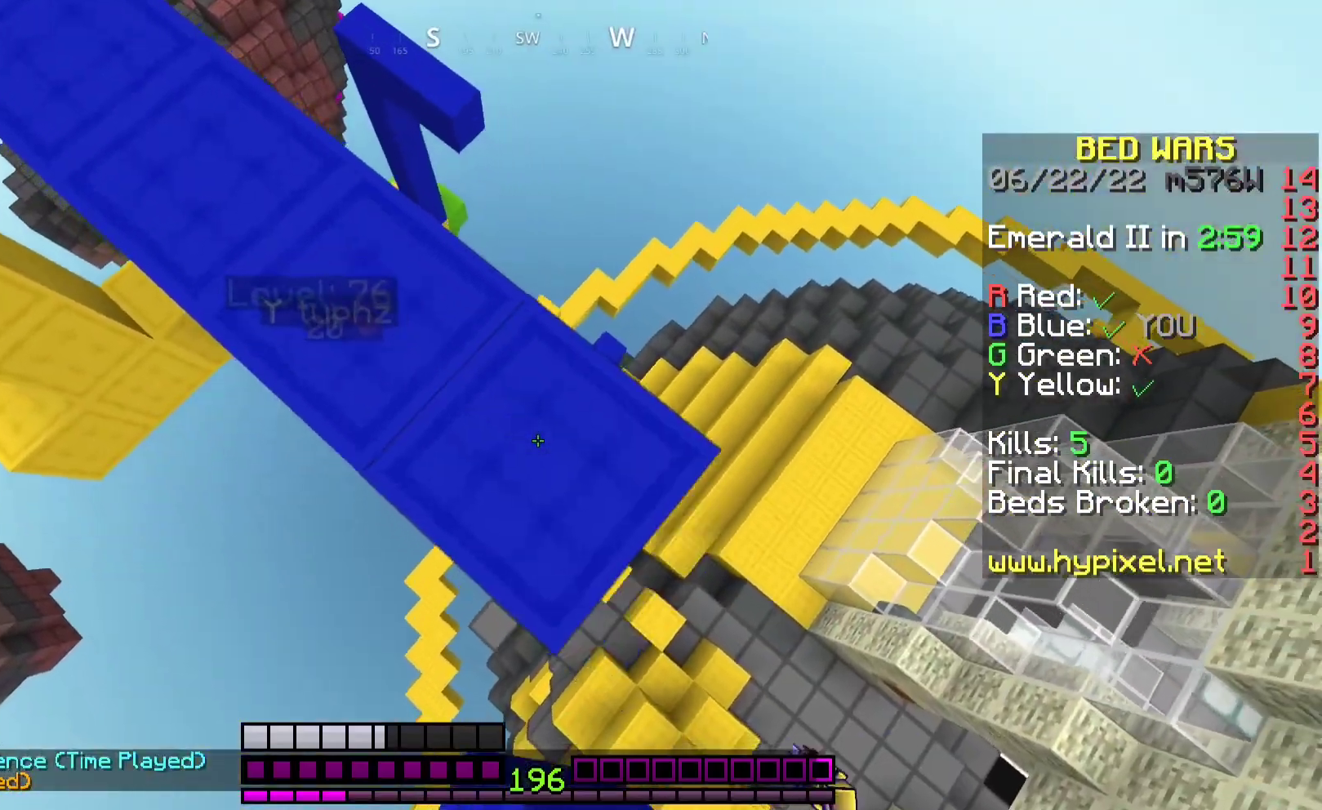
{"keys": ["d", "s"], "mouse": ["right"], "events": [[33, "mouse_right", "up"], [167, "mouse_right", "down"], [333, "mouse_right", "up"], [467, "mouse_right", "down"]]}
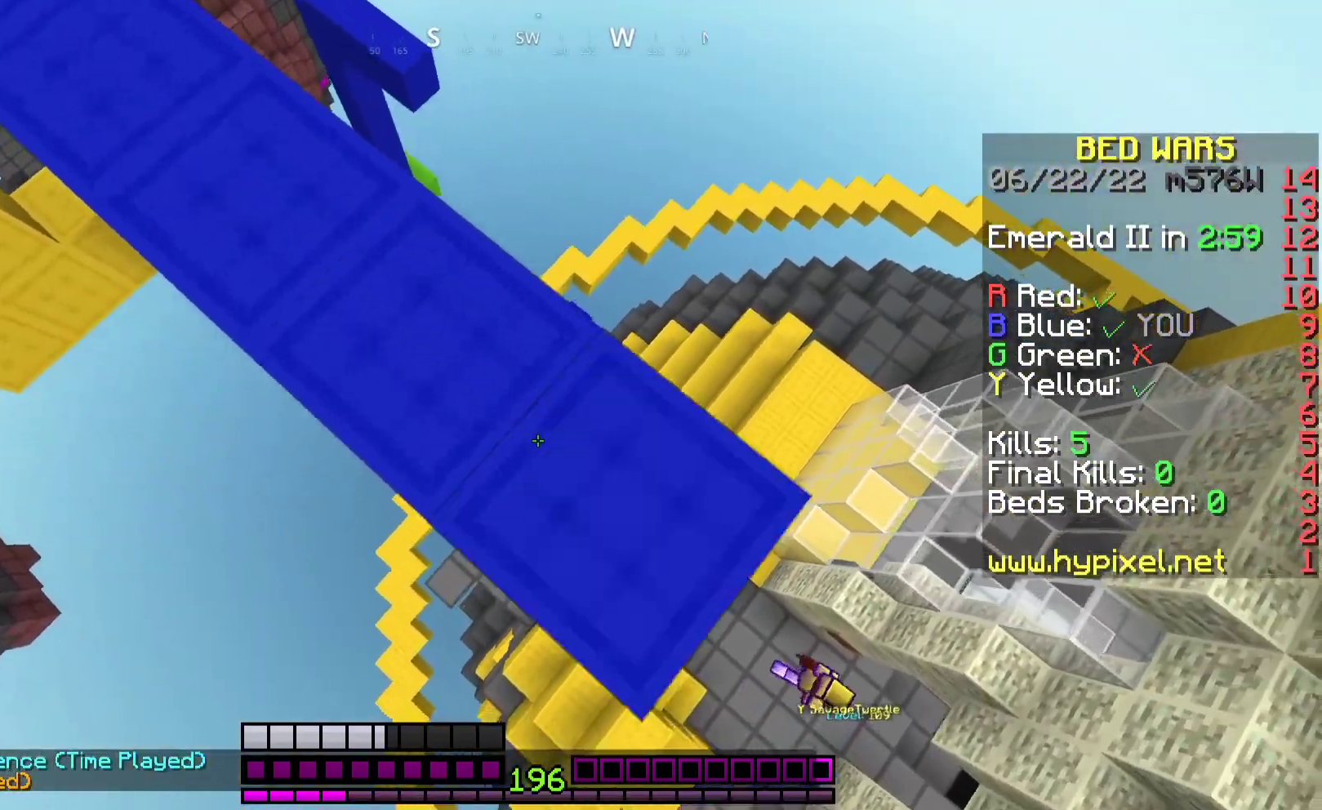
{"keys": [], "mouse": ["right"], "events": [[133, "mouse_right", "up"], [133, "s", "up"], [167, "d", "up"], [200, "a", "down"], [400, "mouse_right", "down"], [500, "a", "up"]]}
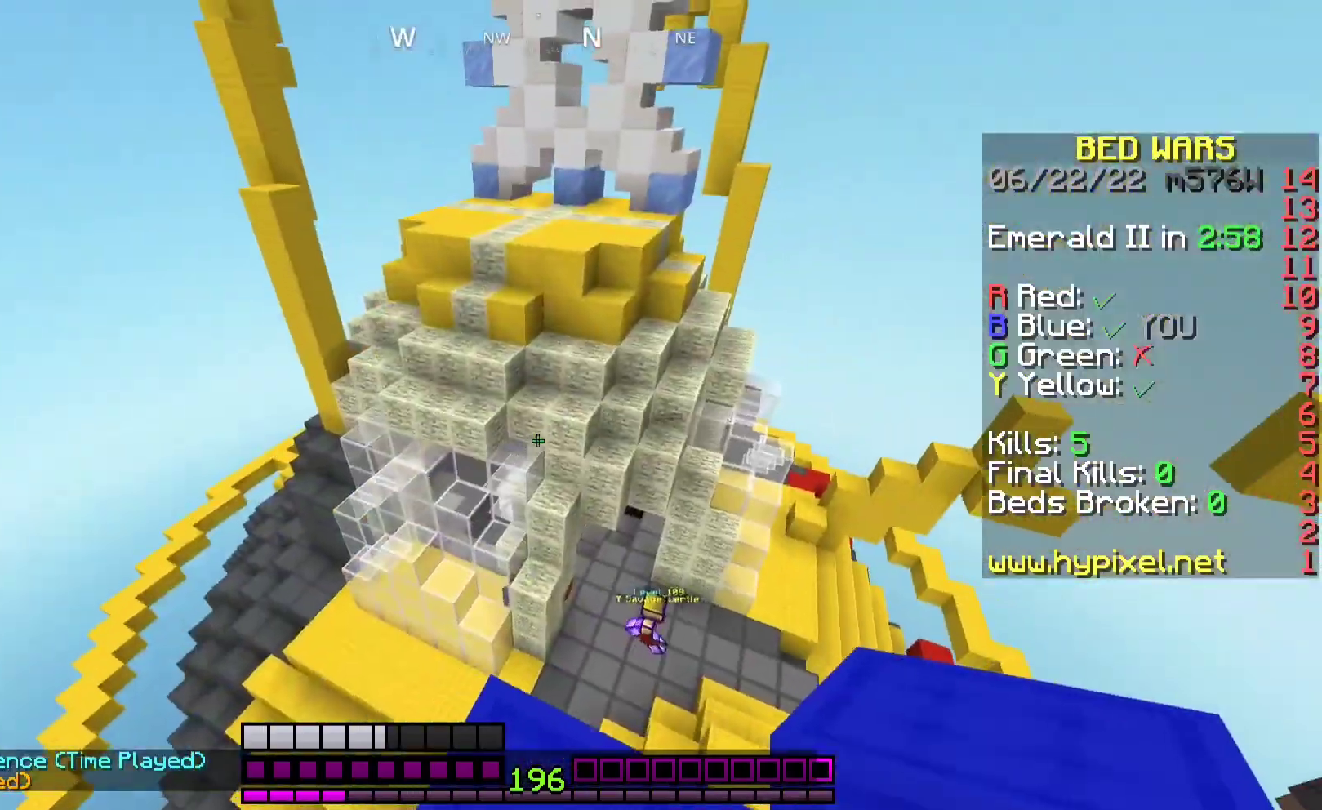
{"keys": ["d", "w"], "mouse": [], "events": [[167, "mouse_right", "up"], [167, "w", "down"], [267, "d", "down"], [300, "mouse_left", "down"], [333, "mouse_left", "up"]]}
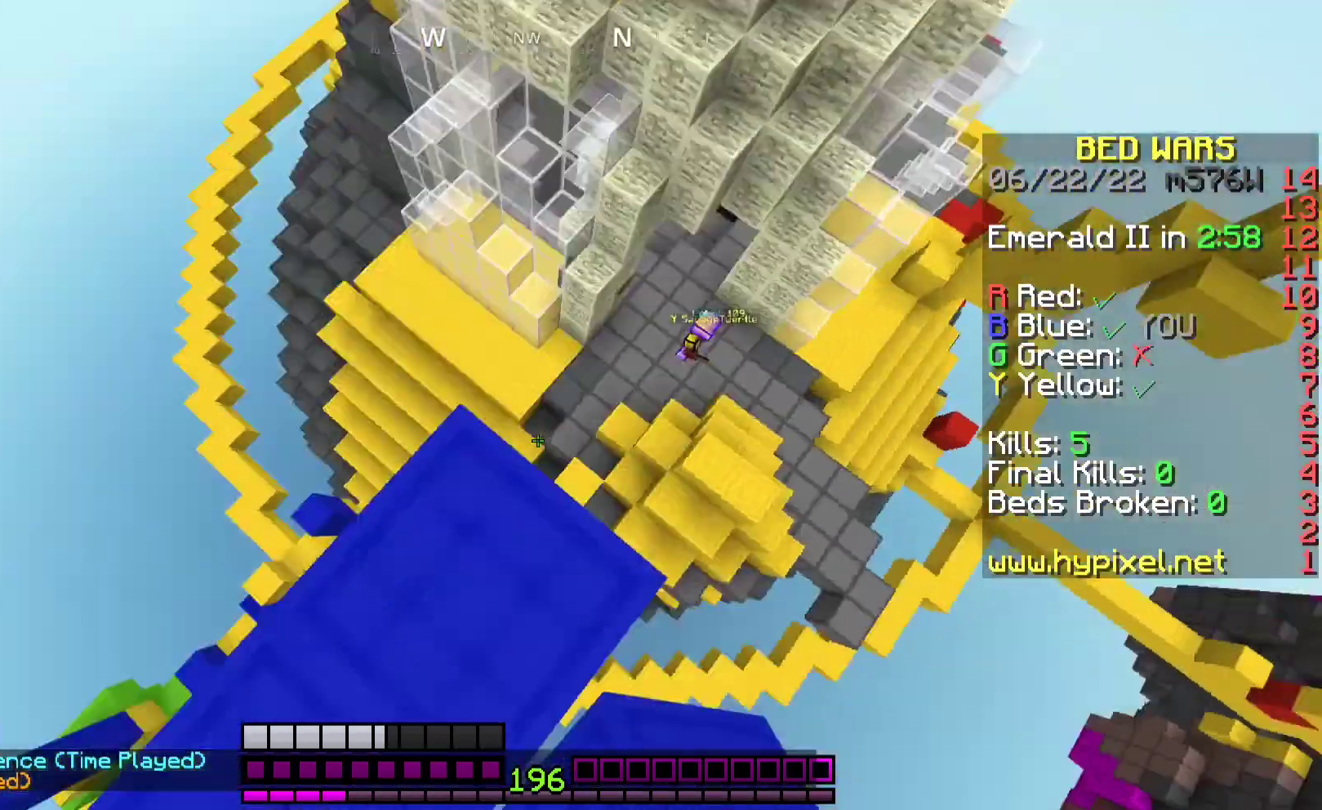
{"keys": ["a", "d", "s"], "mouse": [], "events": [[33, "w", "up"], [133, "s", "down"], [233, "a", "down"]]}
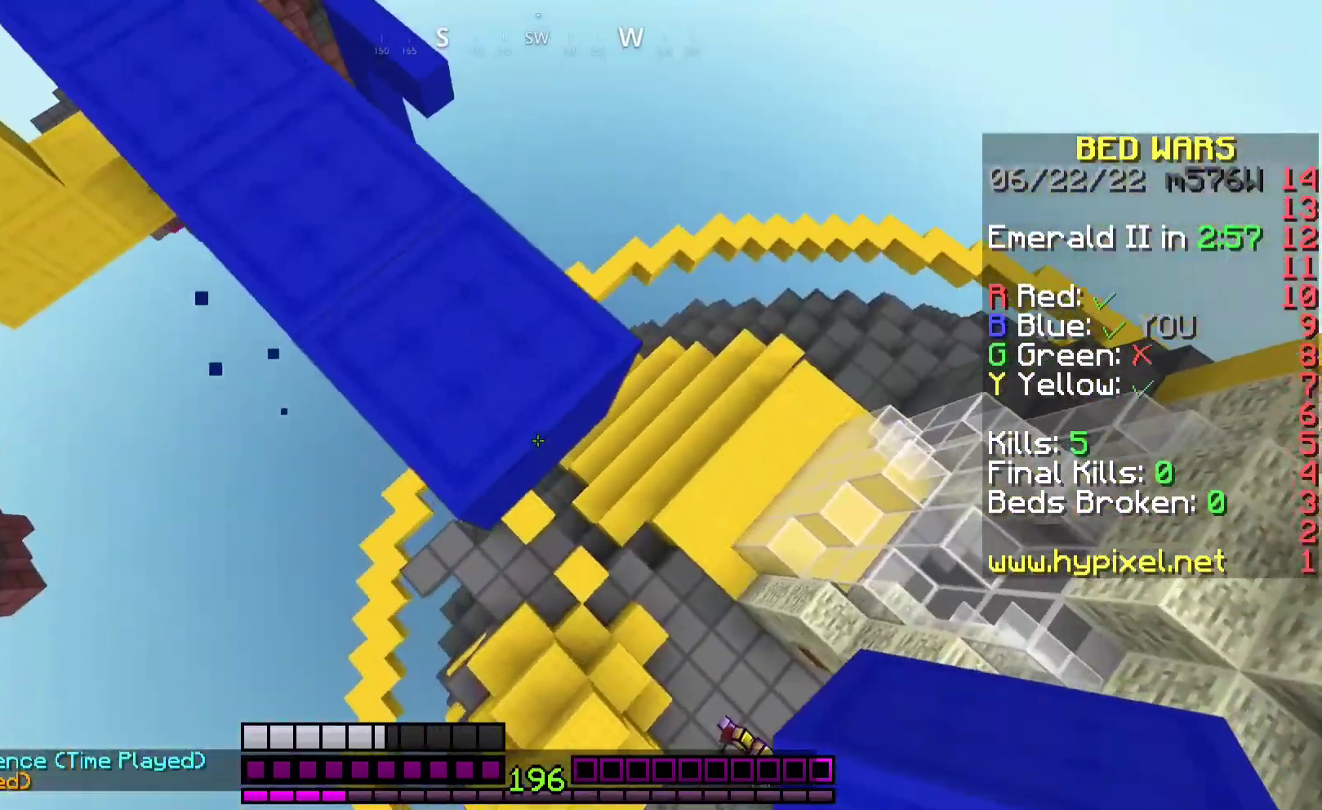
{"keys": ["d", "s"], "mouse": [], "events": [[33, "a", "up"]]}
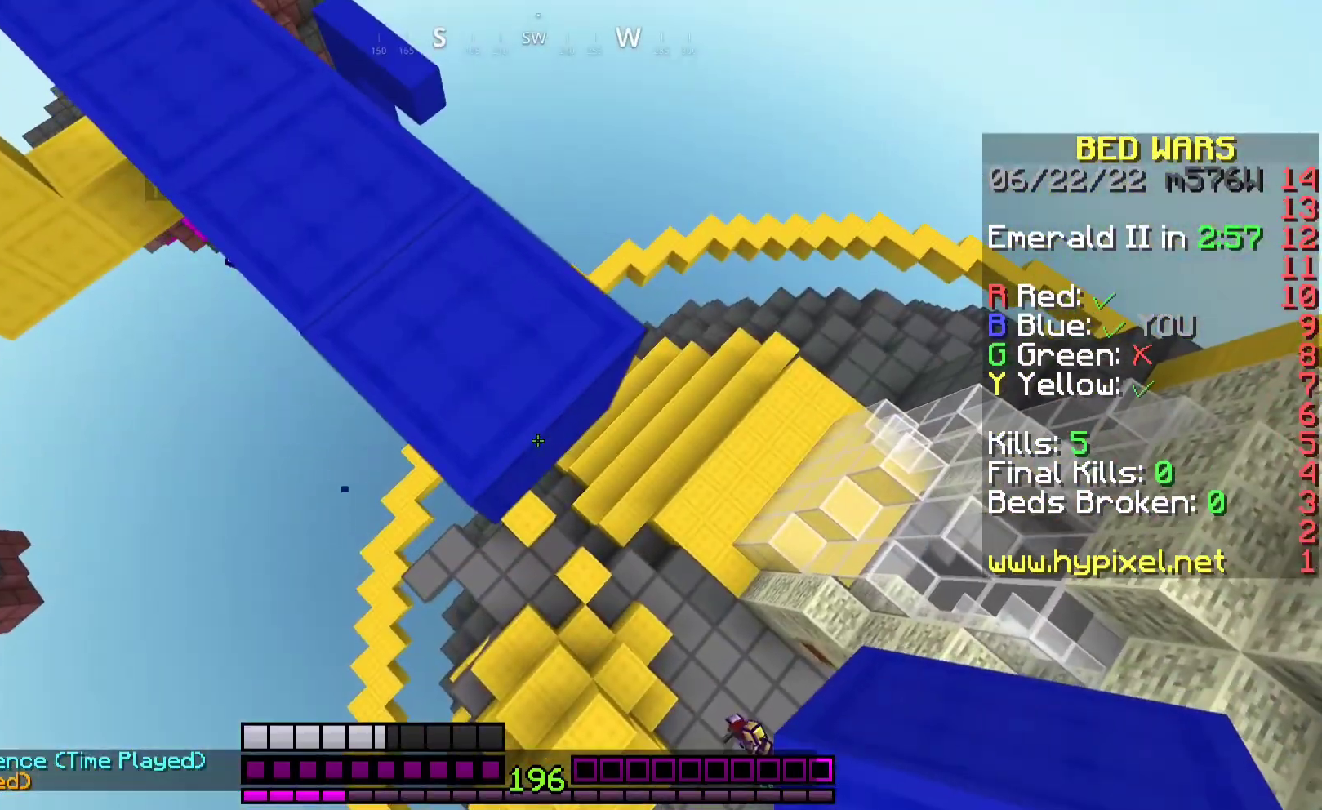
{"keys": ["d", "s", "space"], "mouse": ["right"], "events": [[133, "mouse_right", "down"], [433, "space", "down"]]}
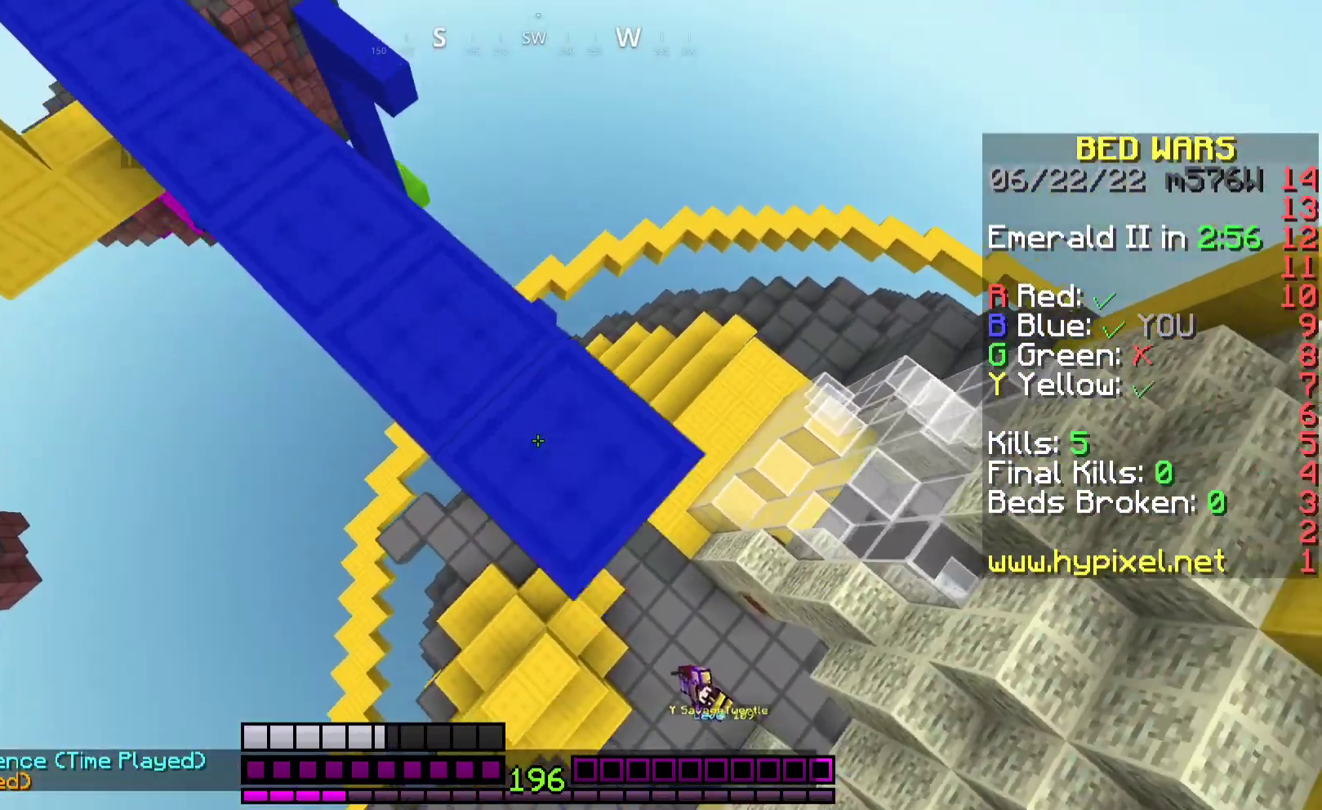
{"keys": ["d", "space", "w"], "mouse": [], "events": [[200, "a", "down"], [367, "a", "up"], [367, "s", "up"], [367, "w", "down"], [433, "mouse_right", "up"]]}
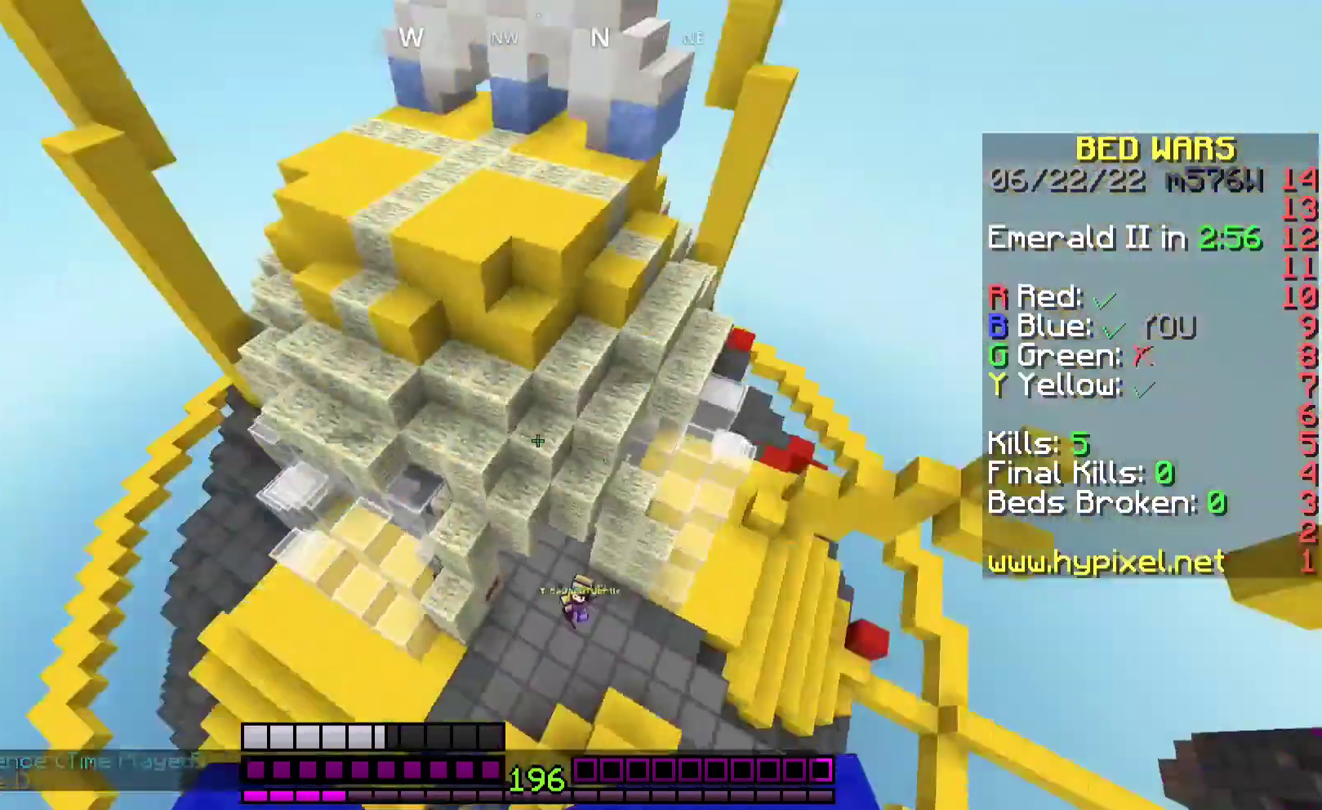
{"keys": ["d", "s", "space"], "mouse": ["right"], "events": [[67, "w", "up"], [100, "s", "down"], [267, "mouse_right", "down"]]}
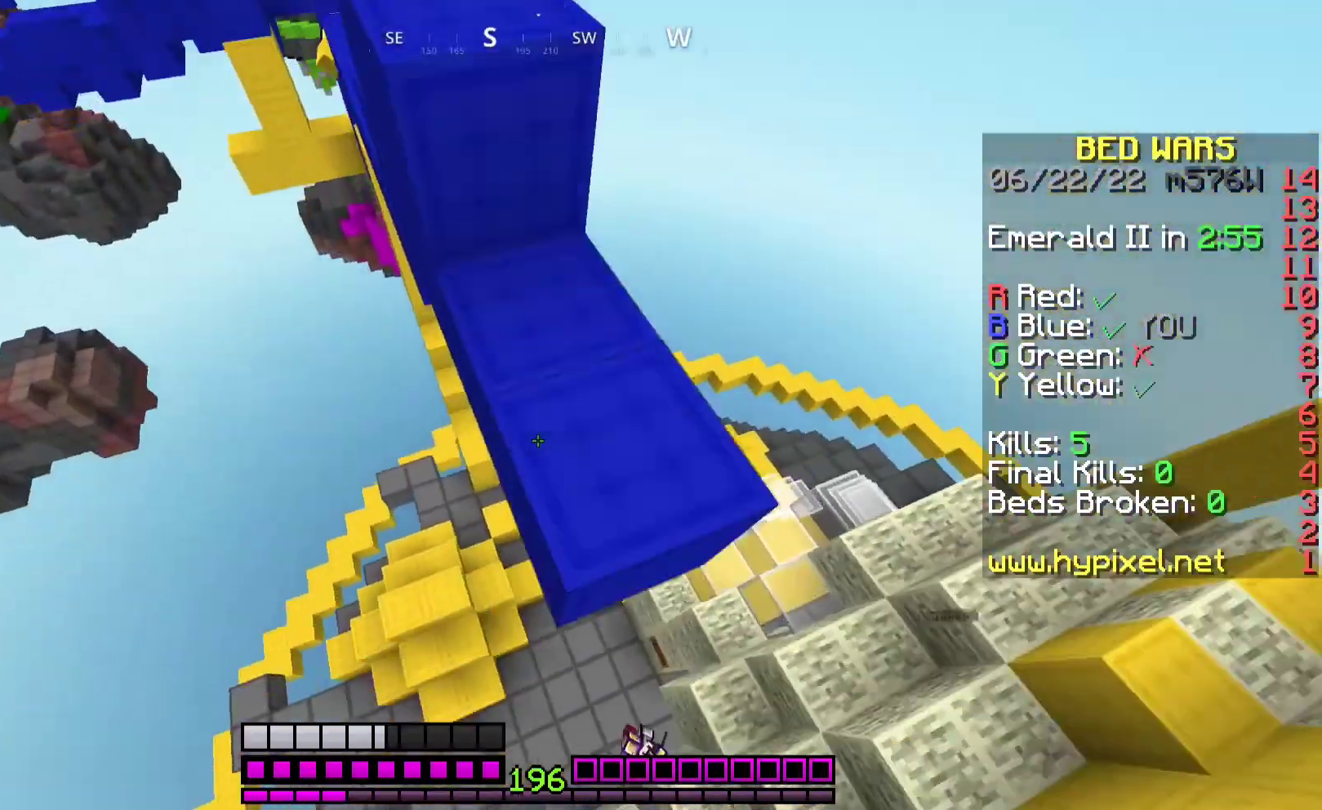
{"keys": ["d", "space", "w"], "mouse": [], "events": [[267, "a", "down"], [467, "a", "up"], [467, "s", "up"], [500, "mouse_right", "up"], [500, "w", "down"]]}
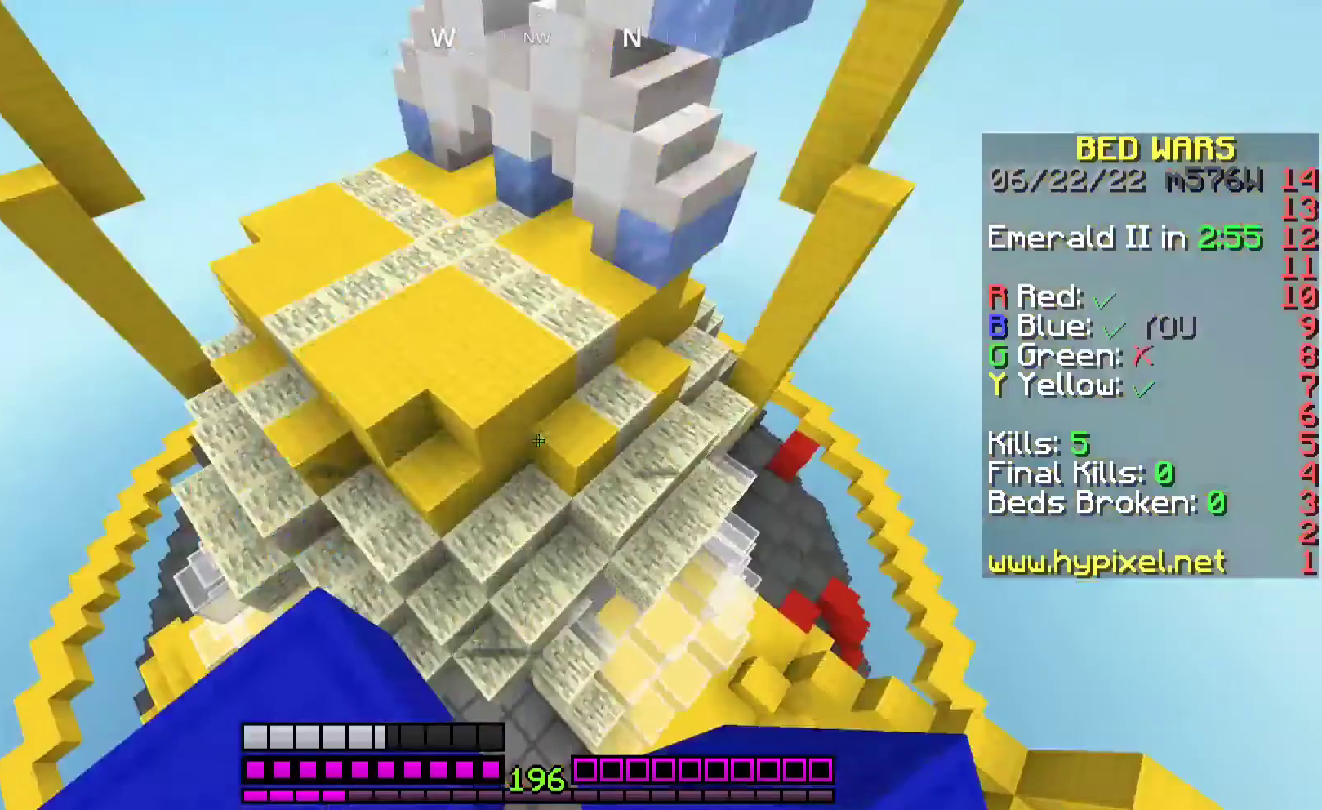
{"keys": ["w"], "mouse": [], "events": [[133, "d", "up"], [167, "space", "up"]]}
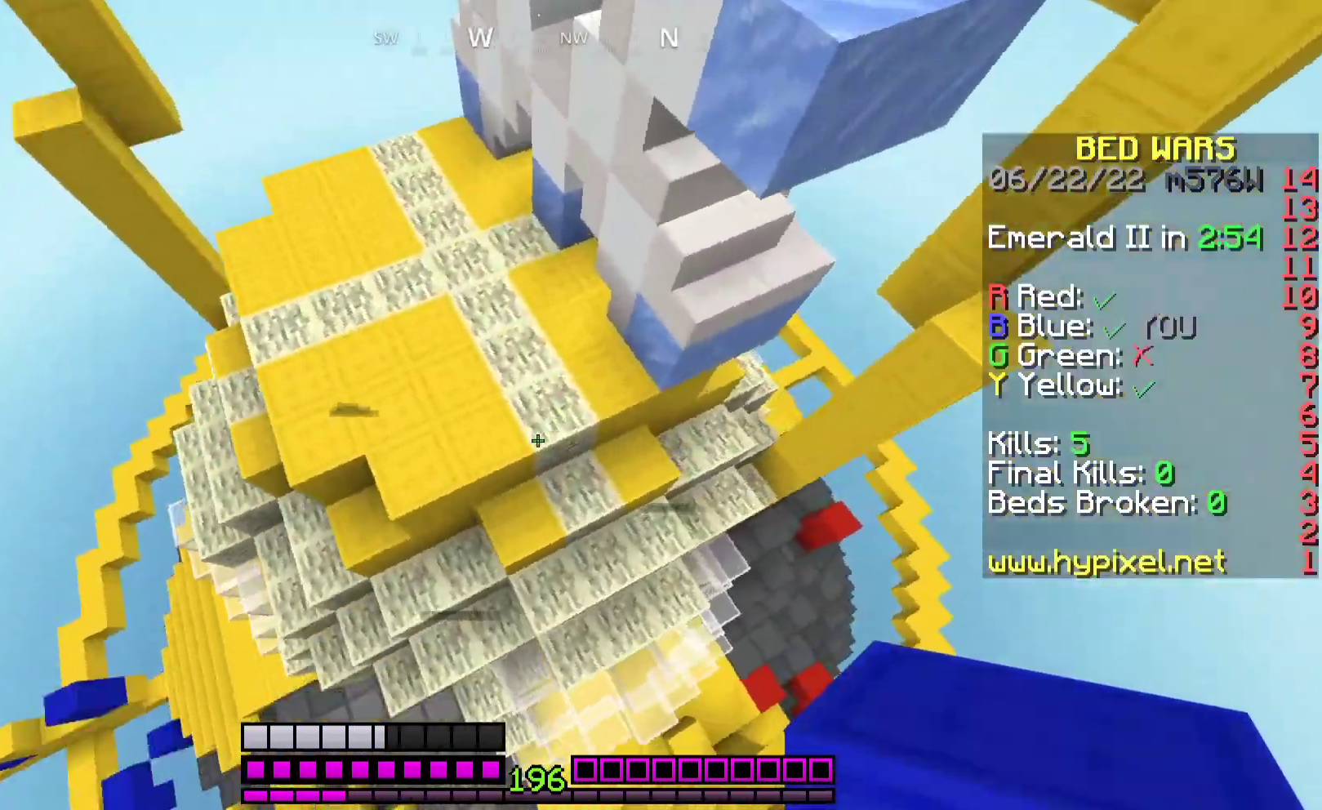
{"keys": ["d", "w"], "mouse": [], "events": [[233, "mouse_right", "down"], [333, "d", "down"], [367, "mouse_right", "up"]]}
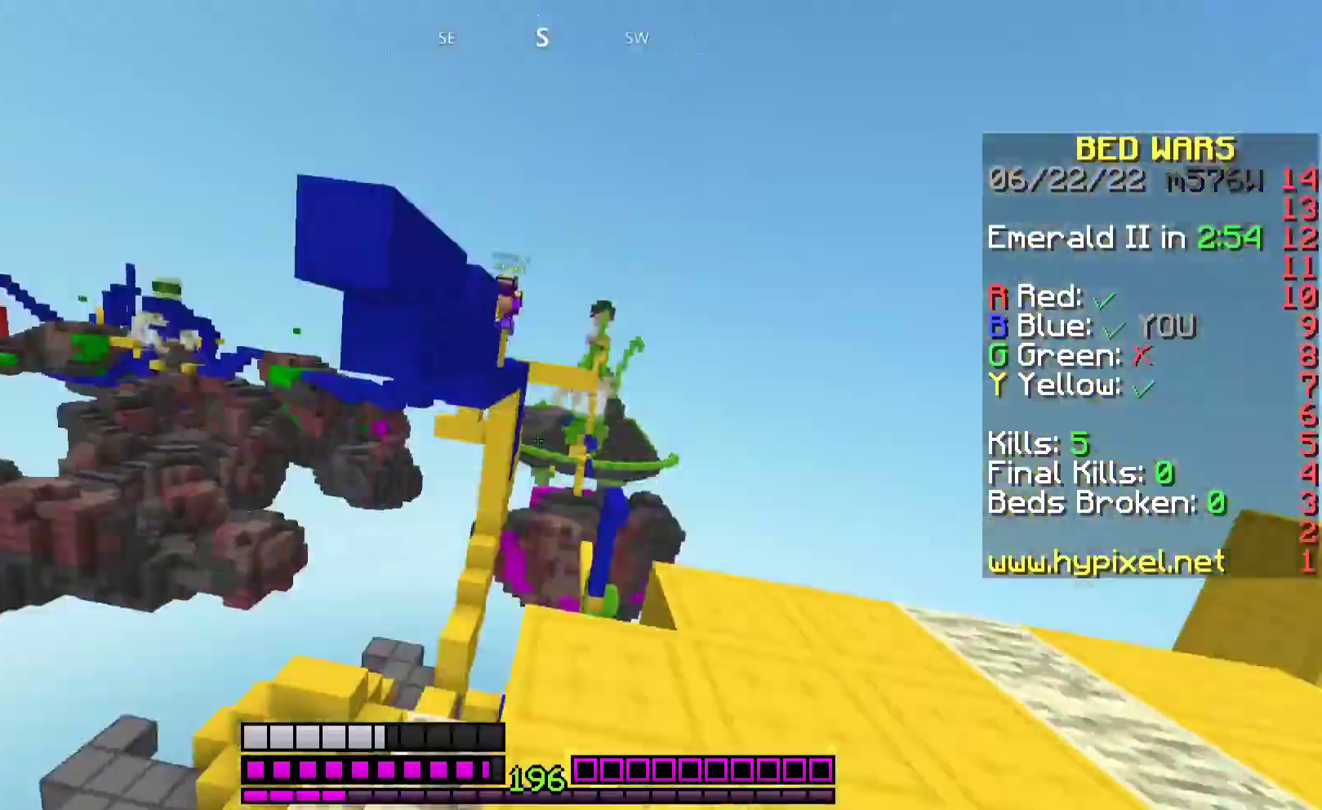
{"keys": ["d"], "mouse": [], "events": [[200, "w", "up"]]}
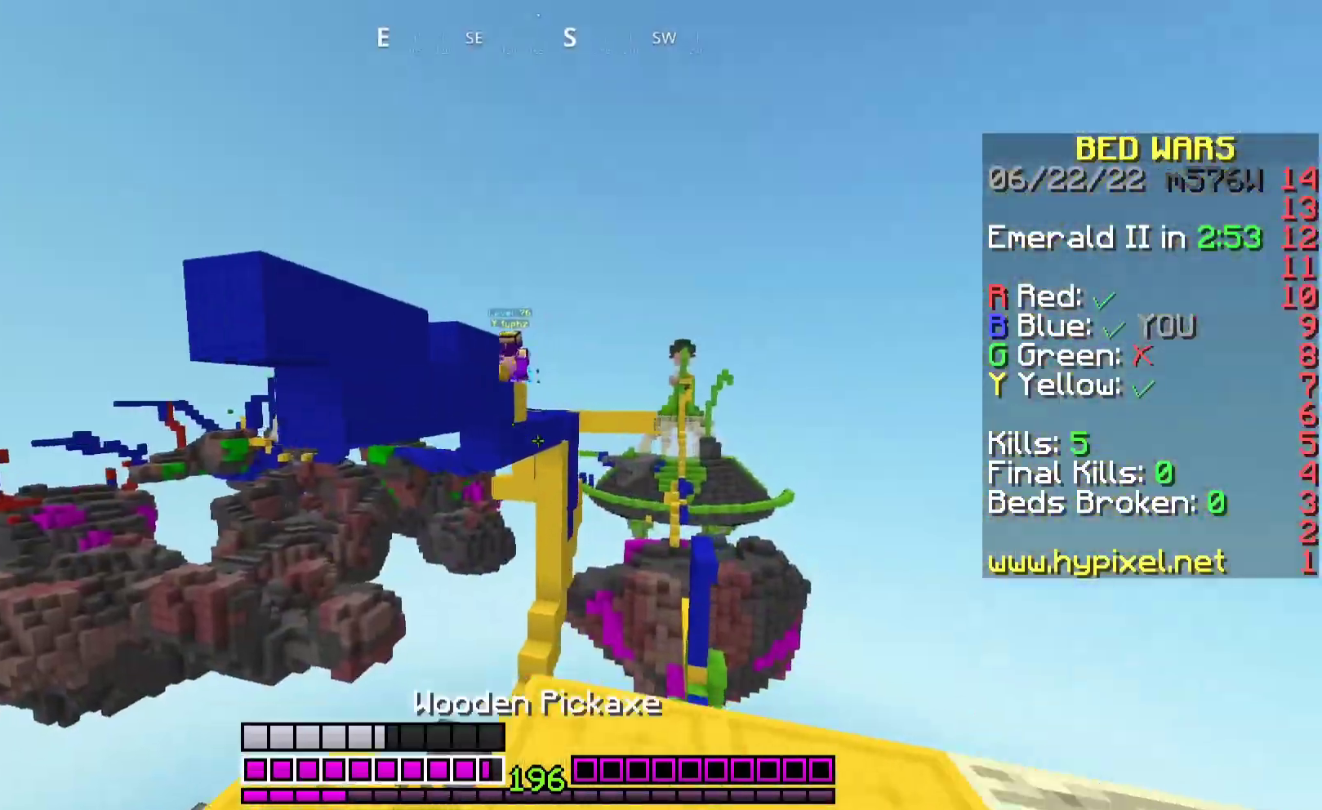
{"keys": ["d", "w"], "mouse": [], "events": [[133, "w", "down"], [300, "d", "up"], [433, "d", "down"]]}
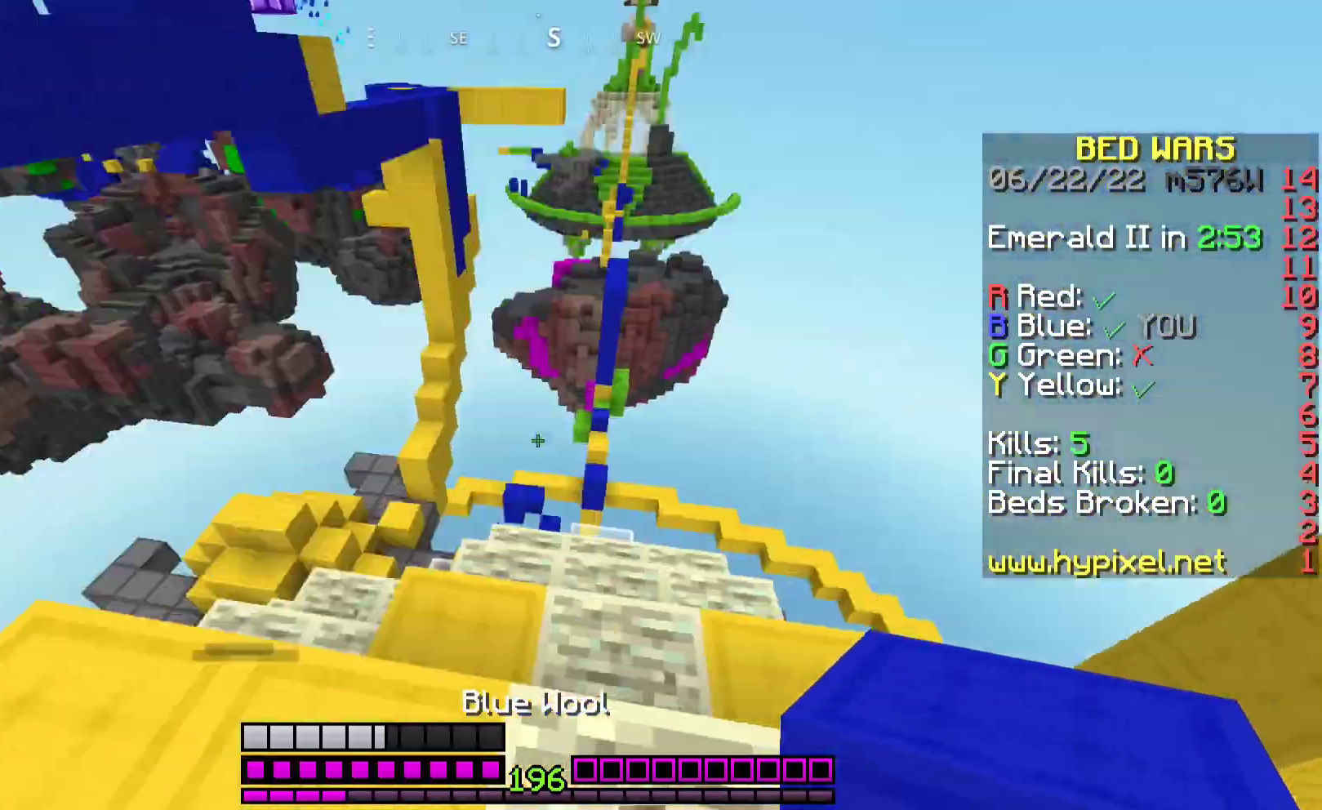
{"keys": ["d", "s"], "mouse": [], "events": [[133, "w", "up"], [200, "mouse_right", "down"], [233, "s", "down"], [367, "mouse_right", "up"]]}
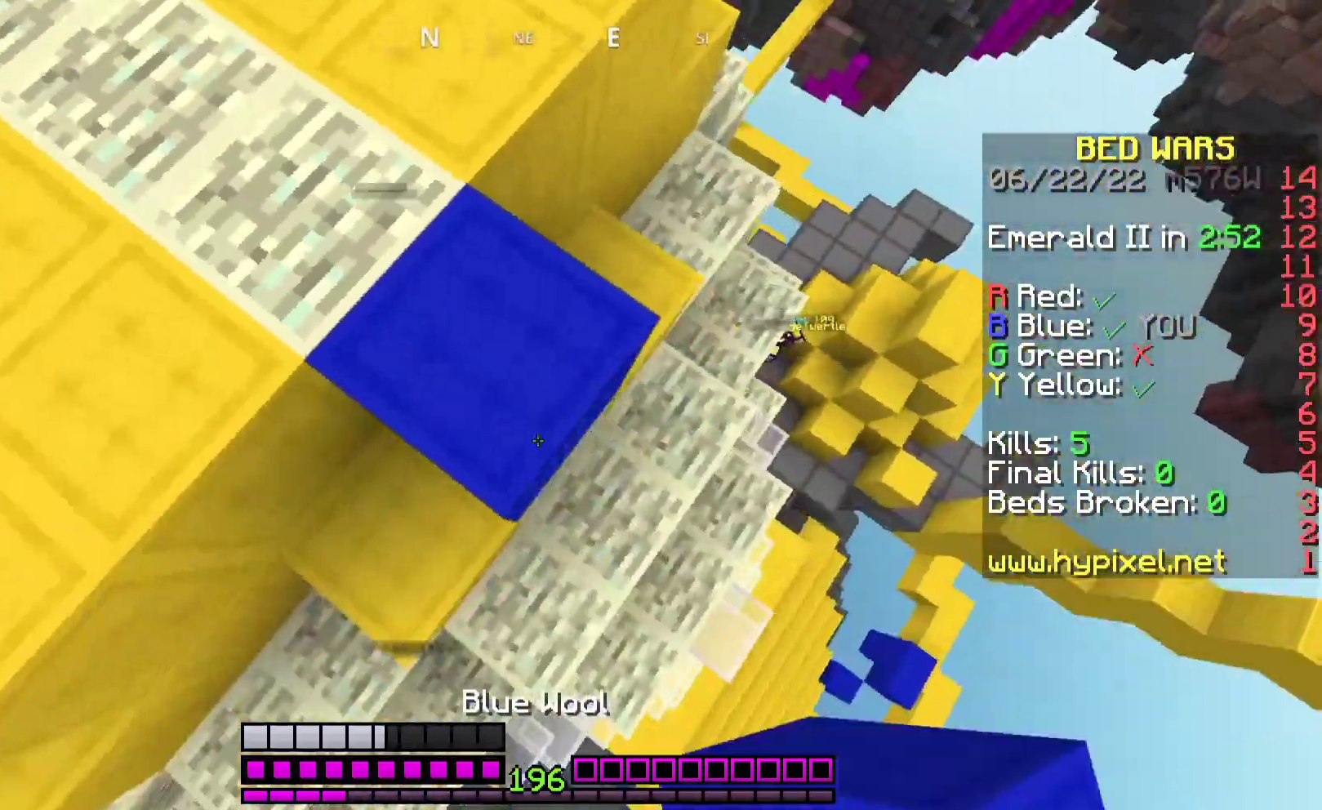
{"keys": ["d", "s", "space"], "mouse": ["right"], "events": [[167, "mouse_right", "down"], [433, "space", "down"]]}
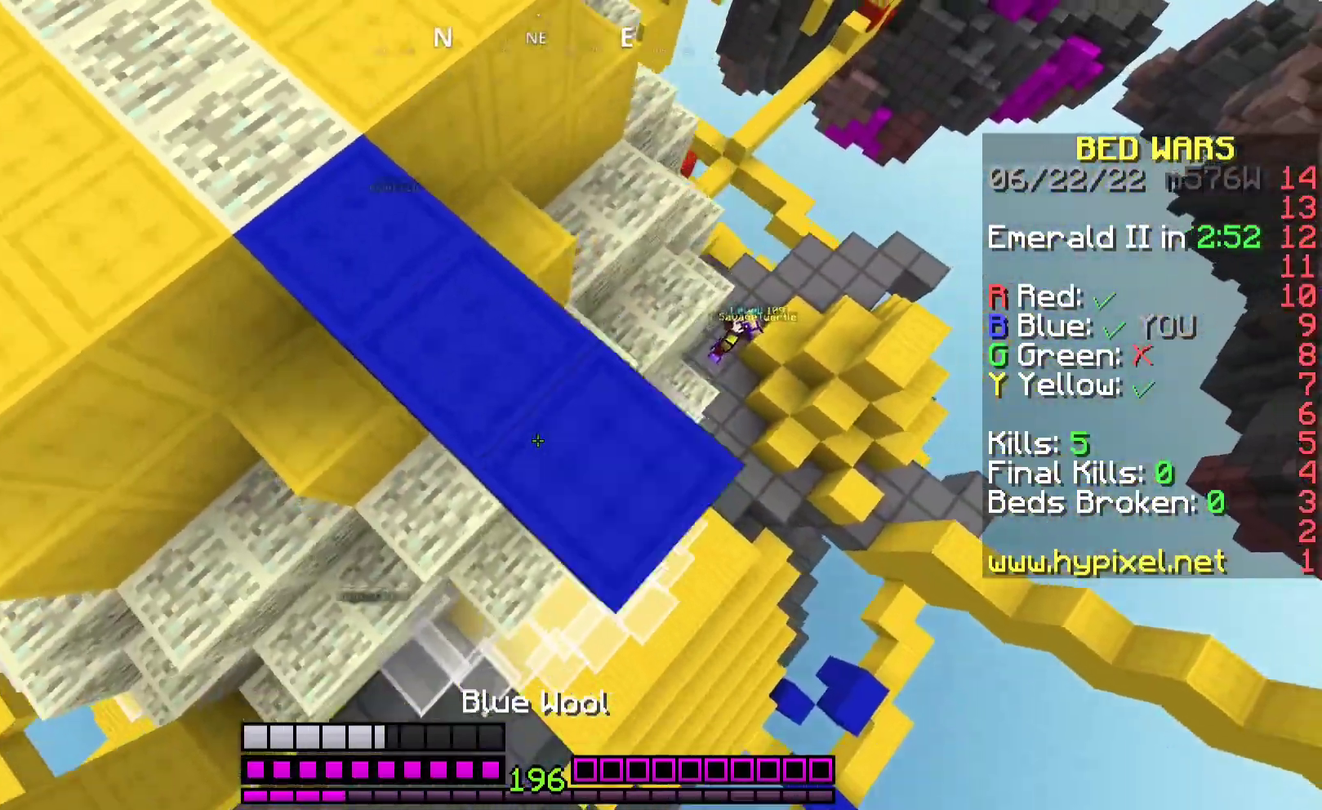
{"keys": ["d", "space", "w"], "mouse": [], "events": [[200, "a", "down"], [333, "a", "up"], [367, "s", "up"], [400, "mouse_right", "up"], [400, "w", "down"]]}
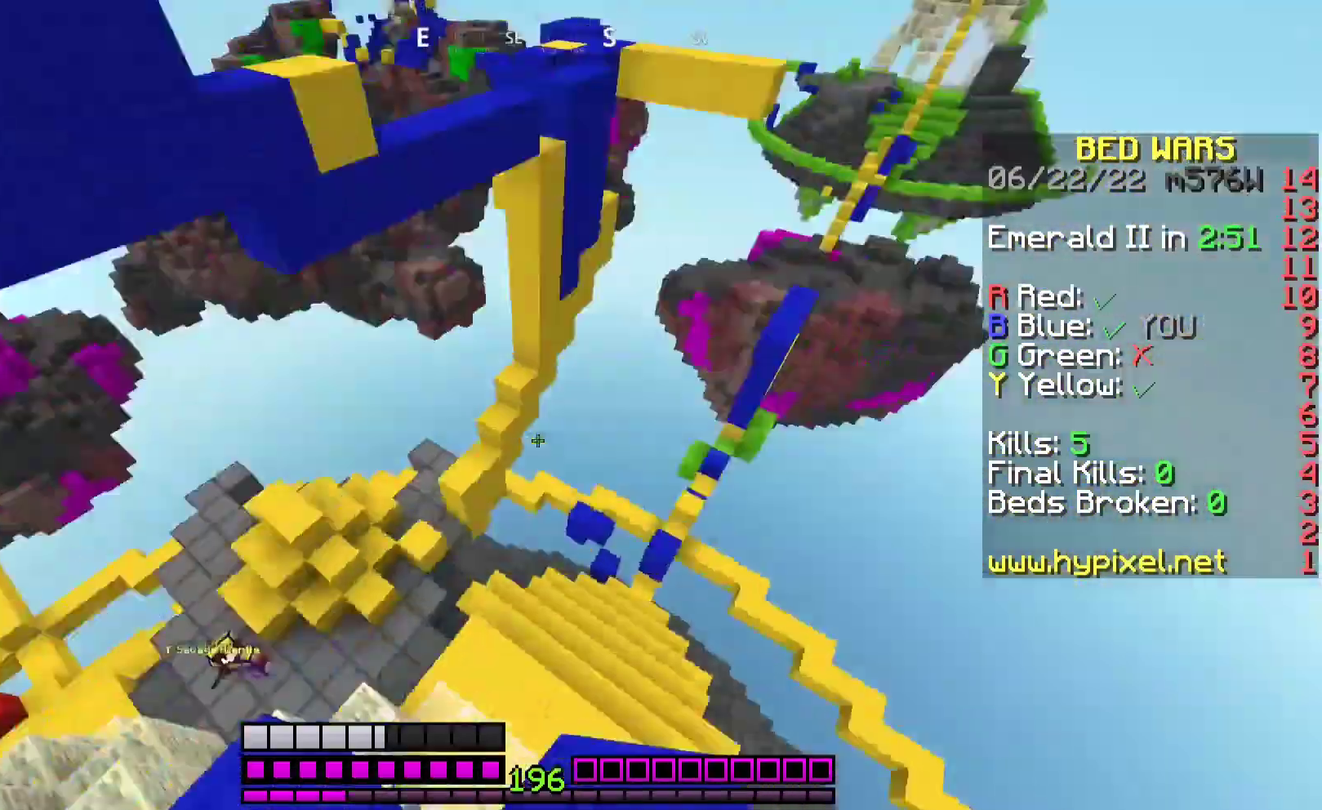
{"keys": ["s", "space"], "mouse": ["right"]}
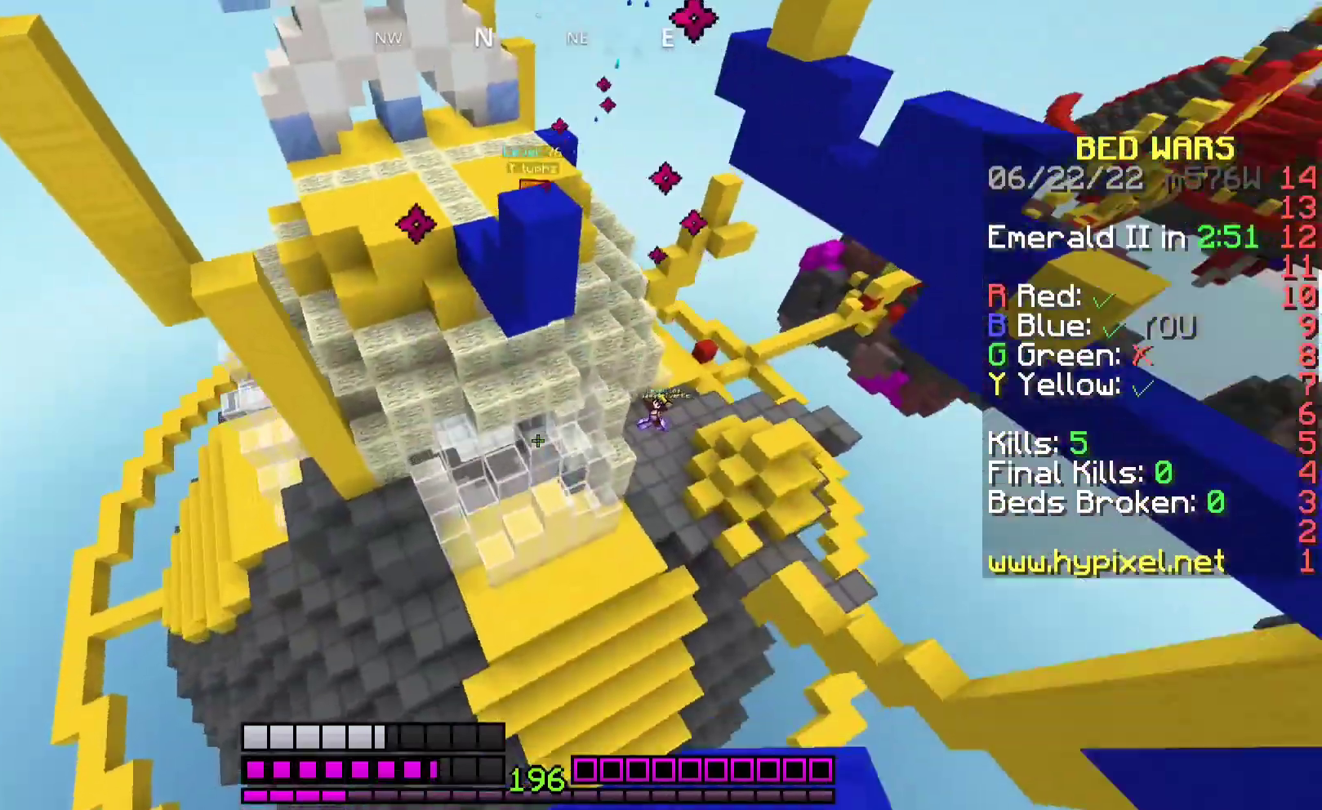
{"keys": ["w"], "mouse": [], "events": [[33, "d", "down"], [67, "s", "up"], [100, "w", "down"], [133, "mouse_right", "up"], [233, "d", "up"], [233, "space", "up"]]}
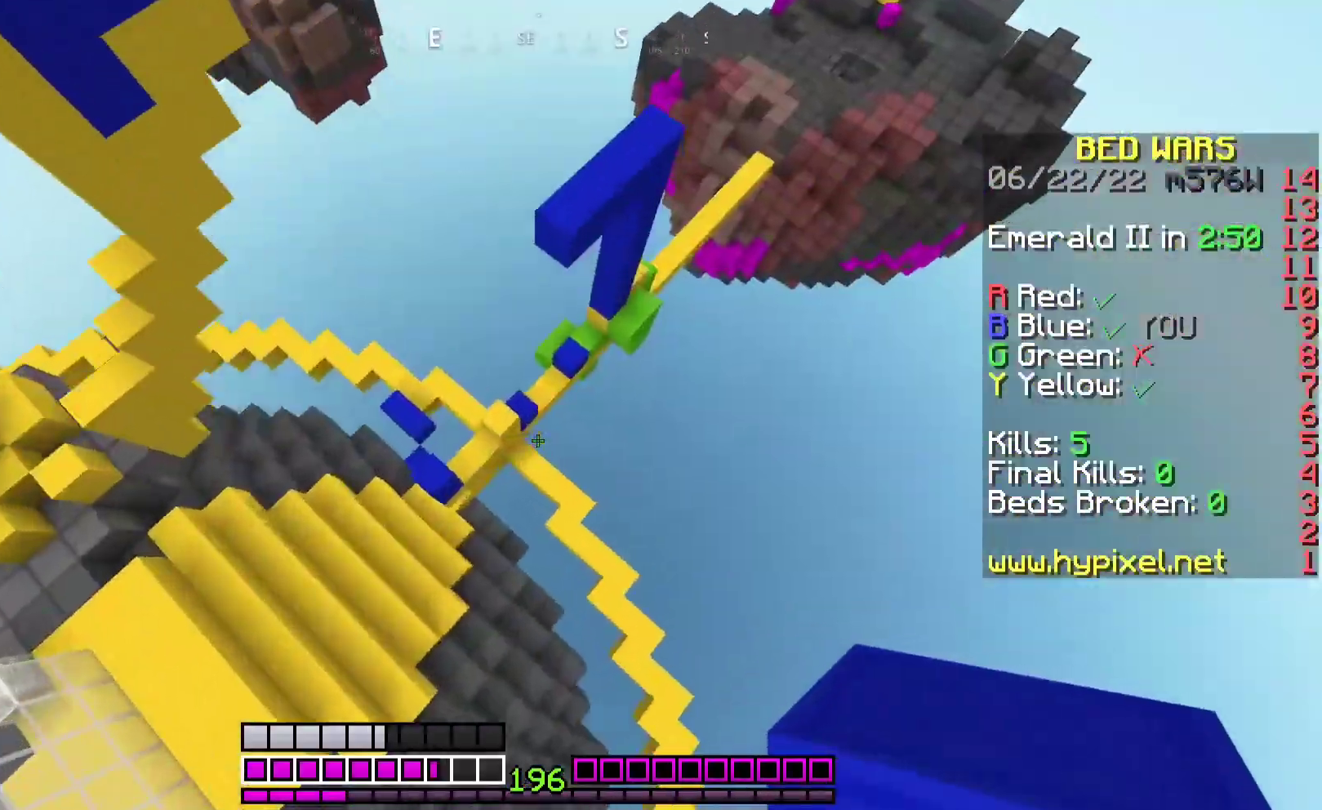
{"keys": ["d", "w"], "mouse": [], "events": [[367, "d", "down"]]}
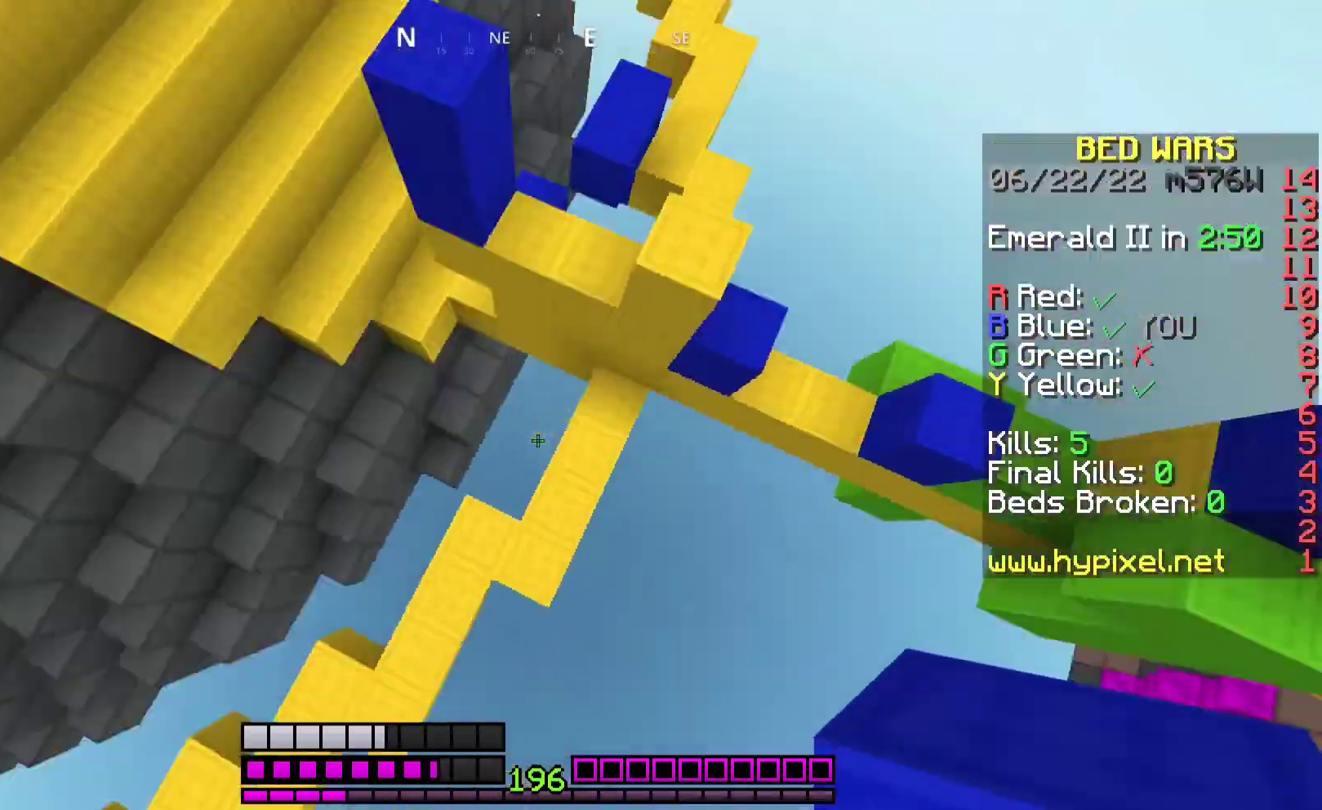
{"keys": [], "mouse": [], "events": [[33, "mouse_right", "down"], [167, "w", "up"], [367, "d", "up"], [400, "mouse_right", "up"]]}
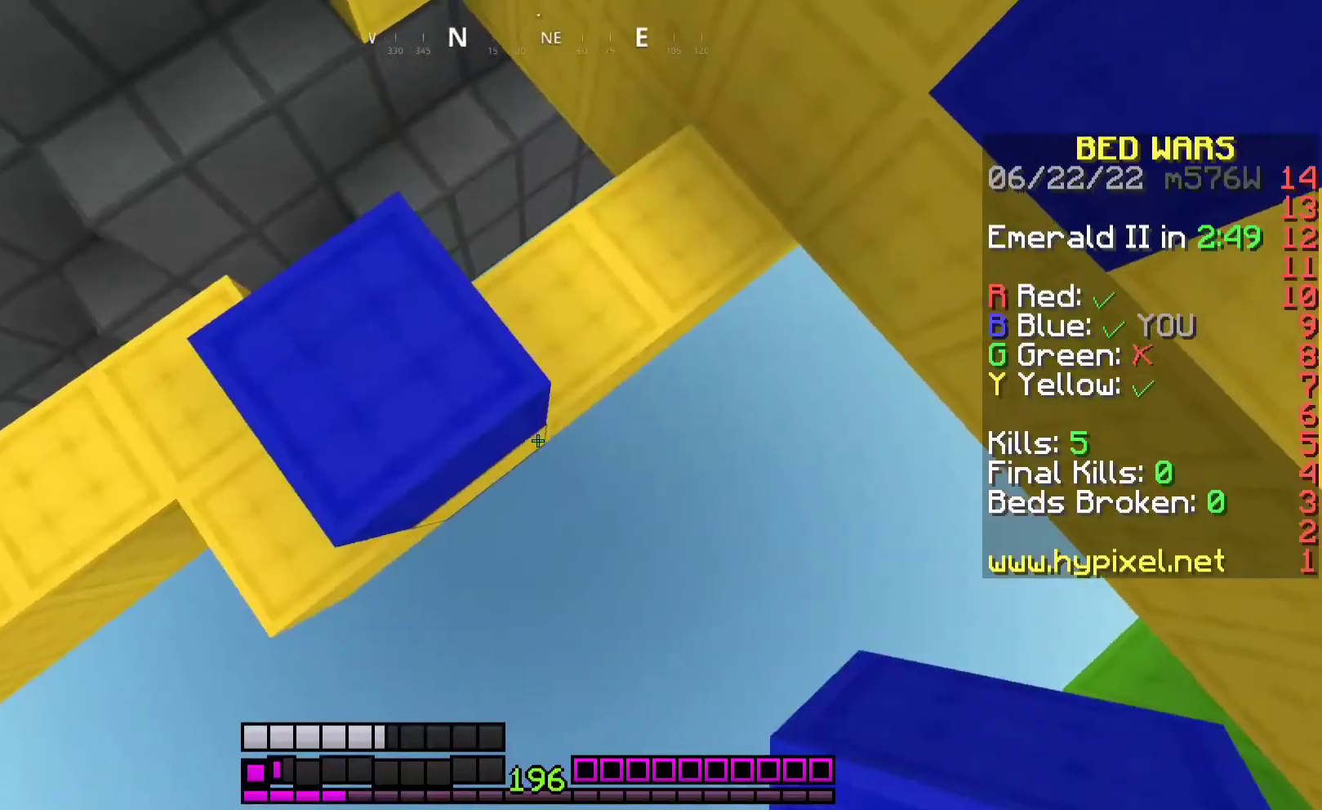
{"keys": ["a"], "mouse": [], "events": [[167, "a", "down"]]}
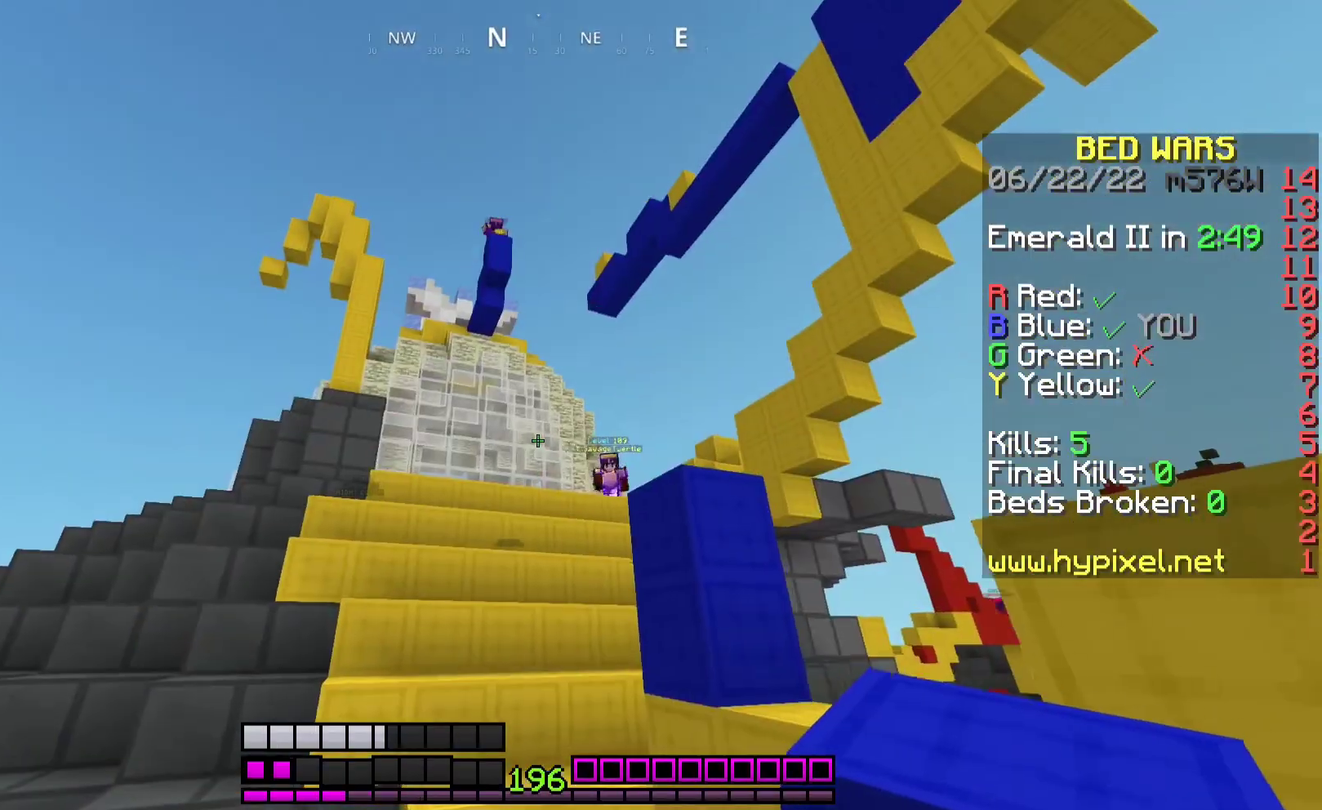
{"keys": [], "mouse": [], "events": [[33, "a", "up"]]}
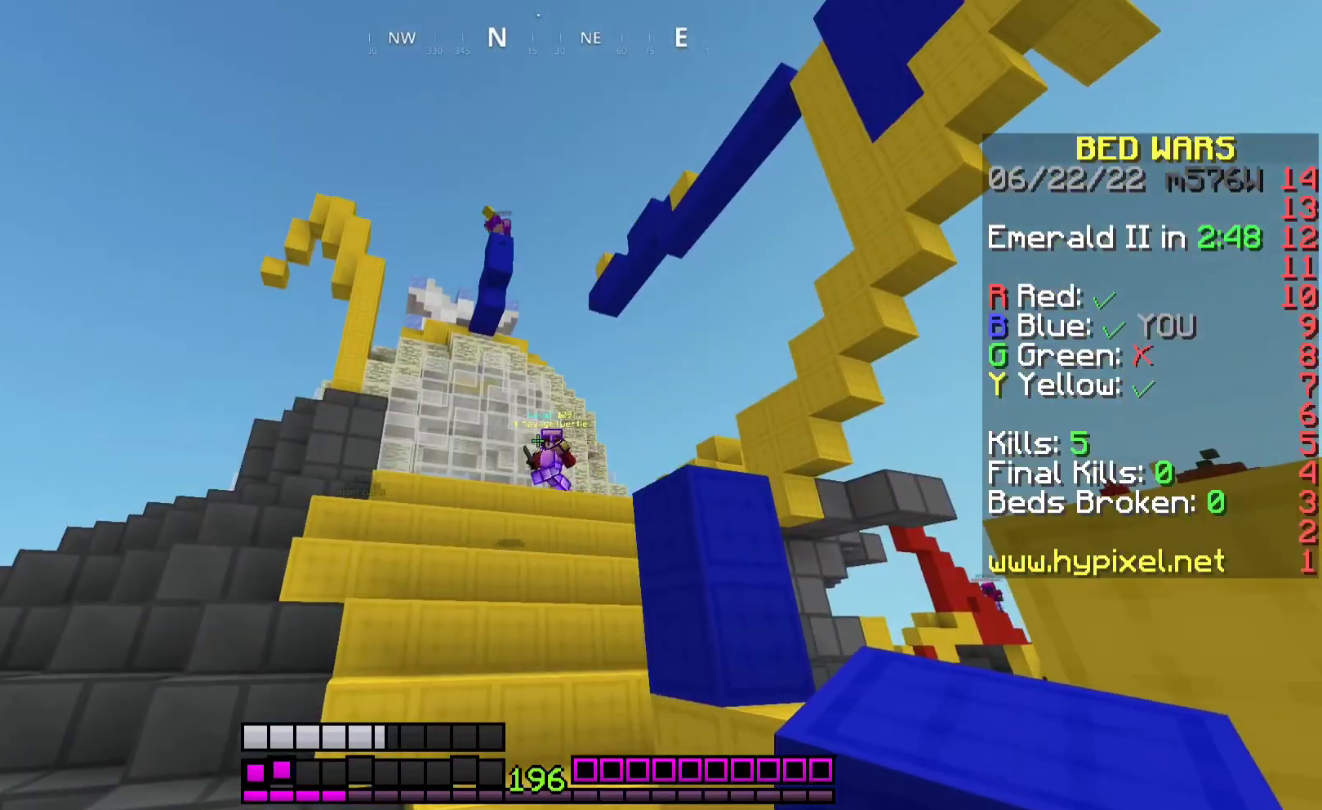
{"keys": [], "mouse": [], "events": []}
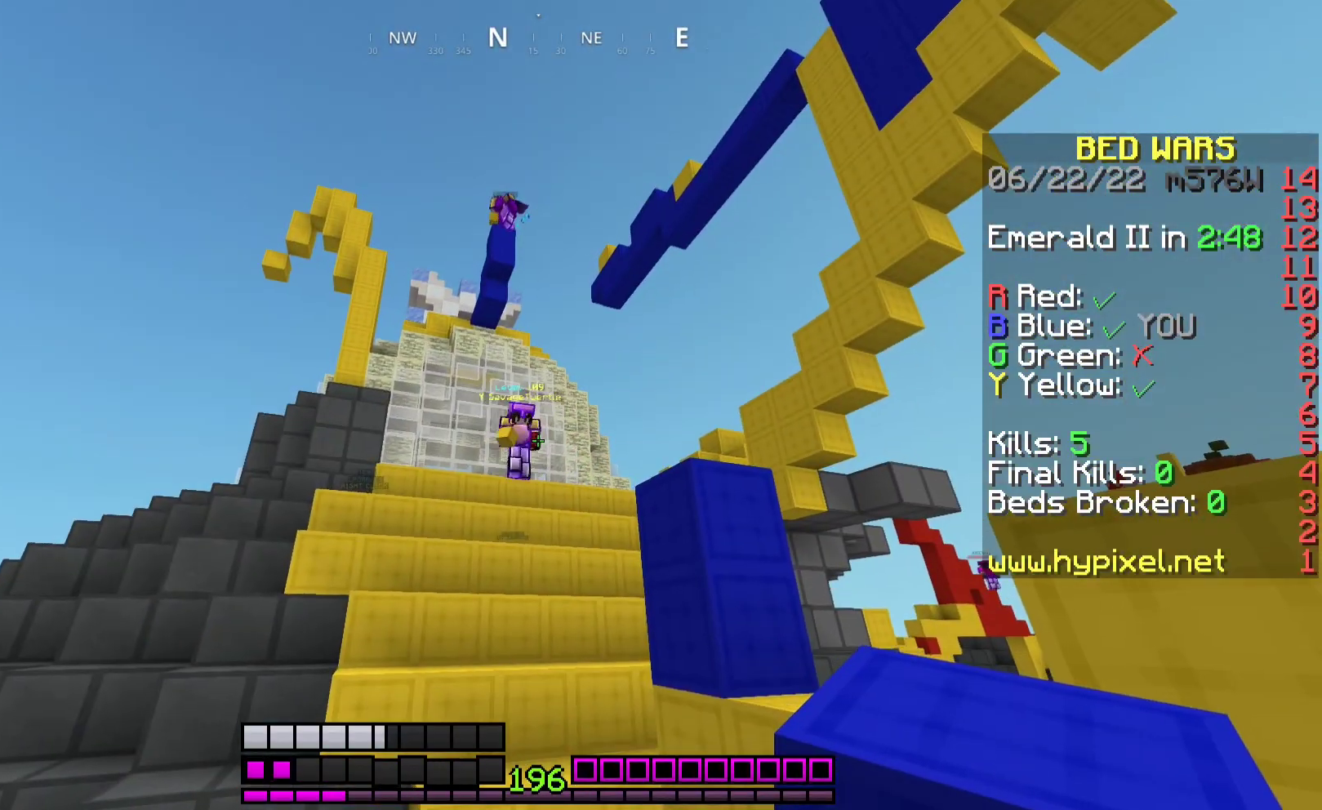
{"keys": [], "mouse": [], "events": [[300, "a", "down"], [467, "a", "up"]]}
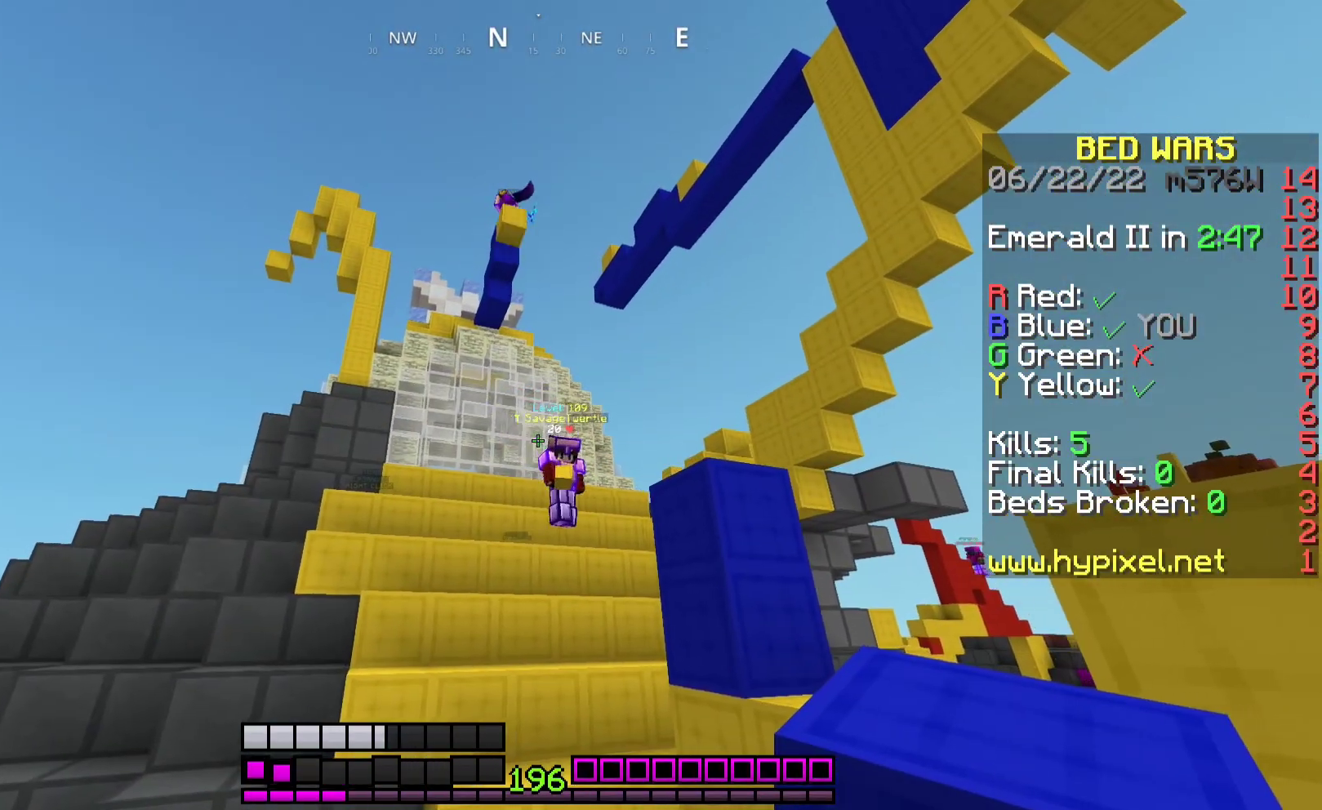
{"keys": ["space", "w"], "mouse": [], "events": [[233, "w", "down"], [300, "space", "down"]]}
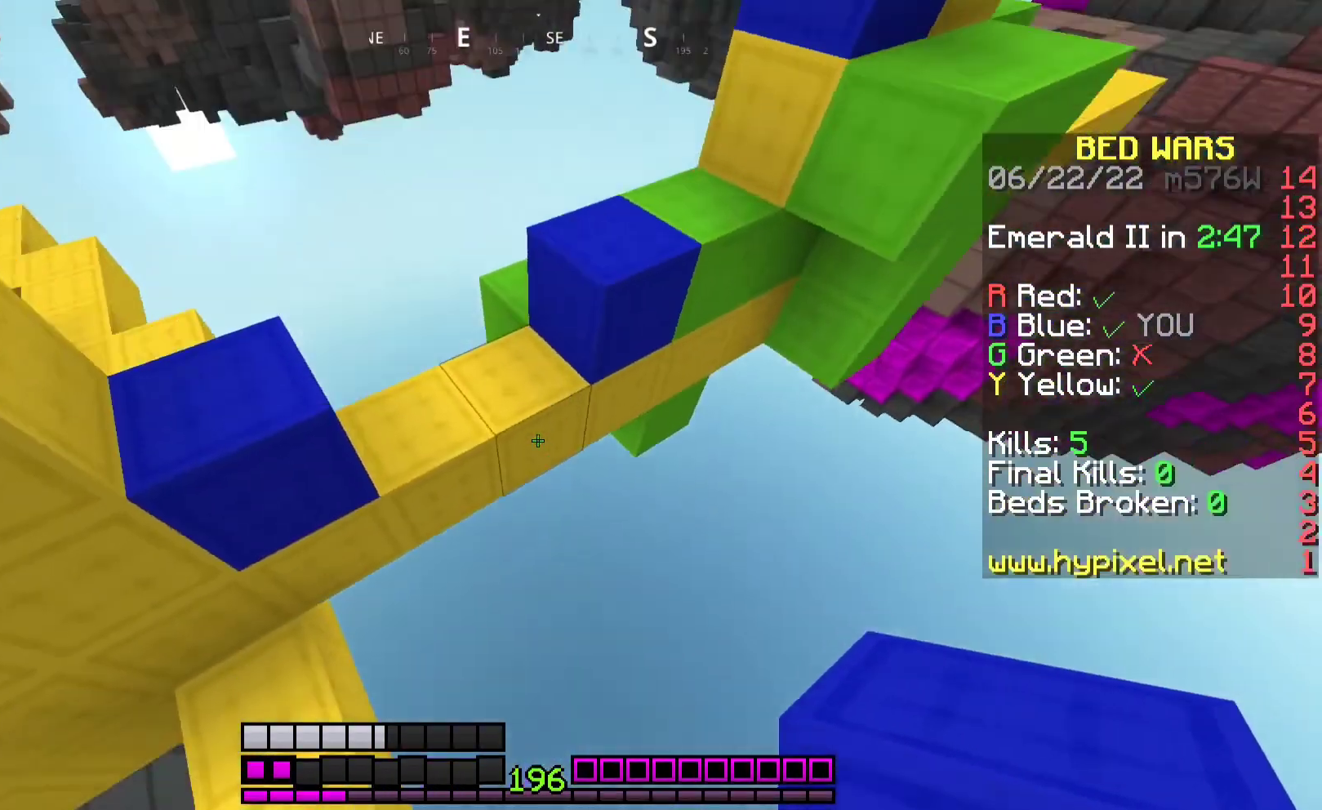
{"keys": ["a", "w"], "mouse": [], "events": [[33, "space", "up"], [233, "mouse_right", "down"], [367, "mouse_right", "up"], [467, "a", "down"]]}
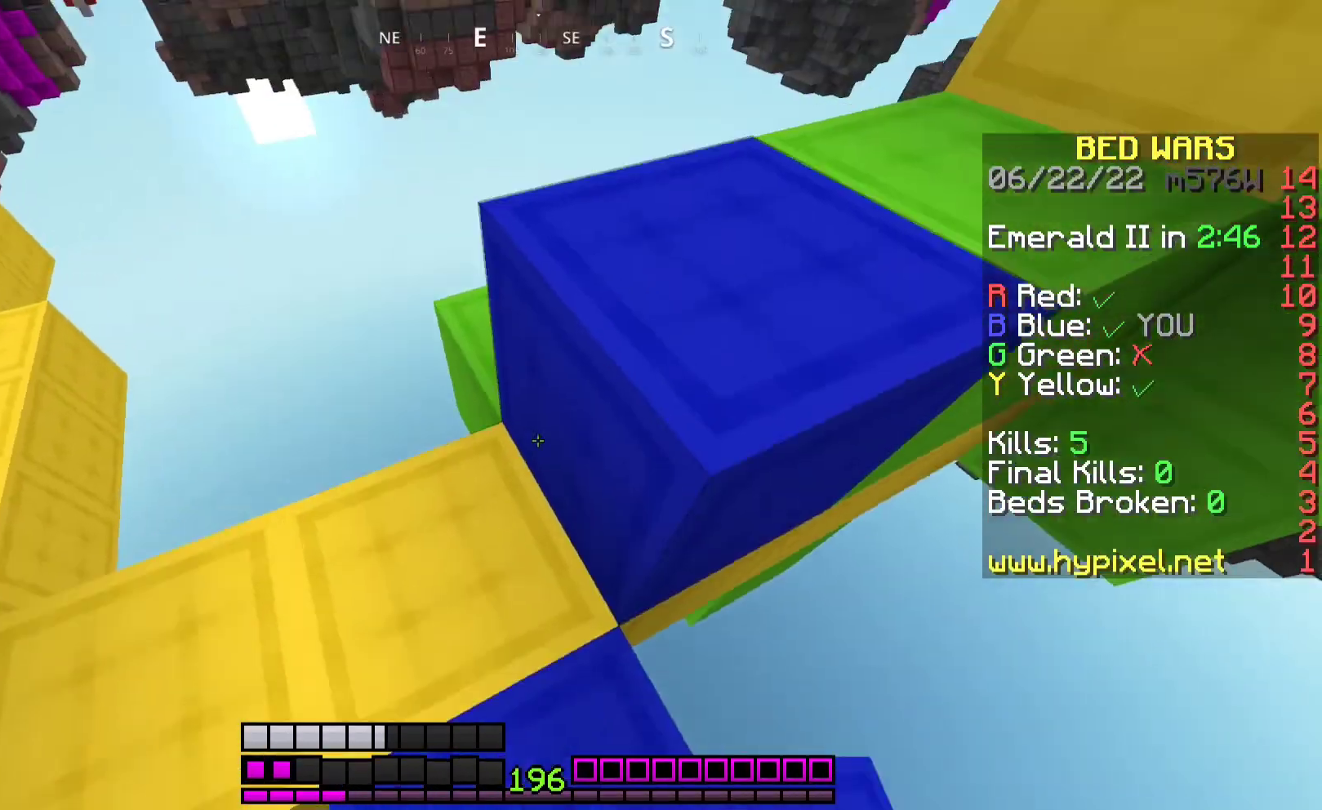
{"keys": ["a", "w"], "mouse": [], "events": [[133, "a", "up"], [133, "space", "down"], [333, "space", "up"], [400, "a", "down"]]}
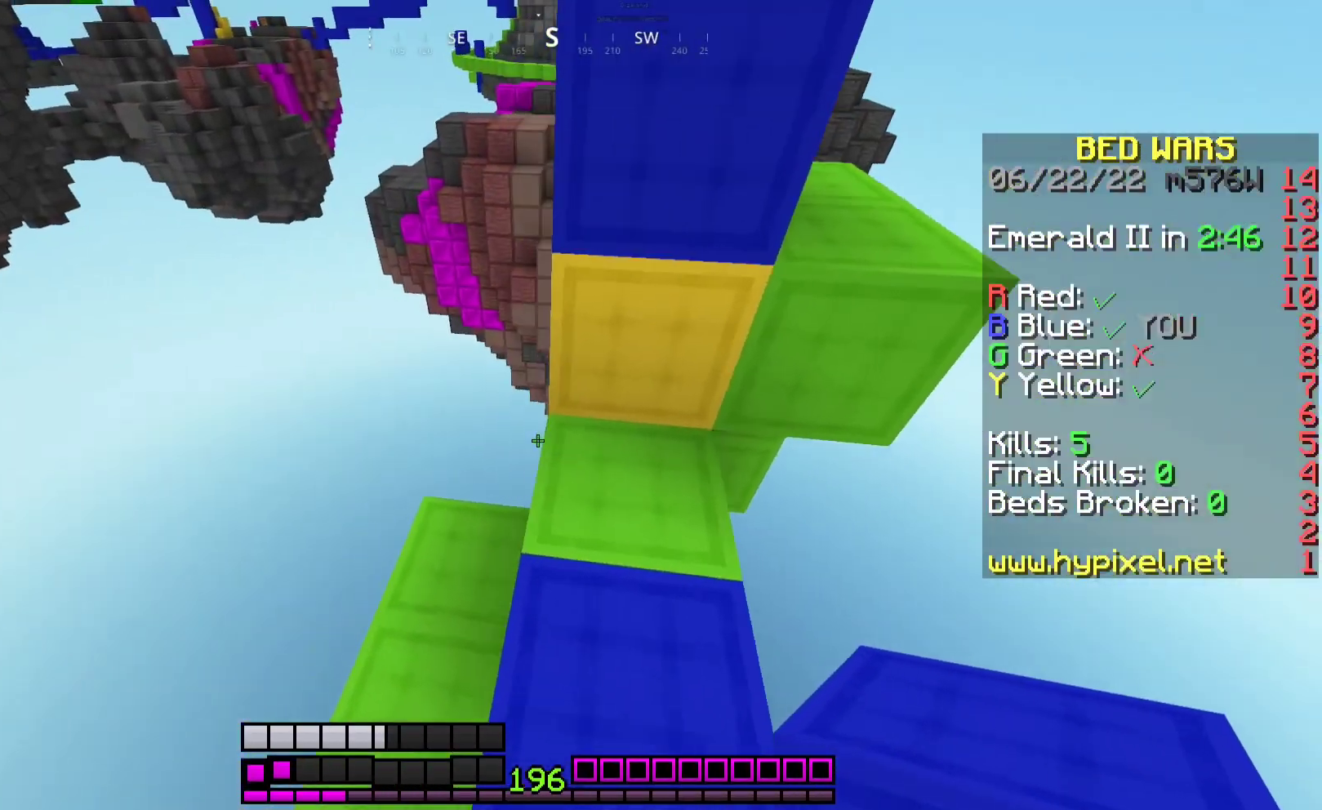
{"keys": ["w"], "mouse": [], "events": [[200, "a", "up"], [400, "w", "up"], [467, "w", "down"]]}
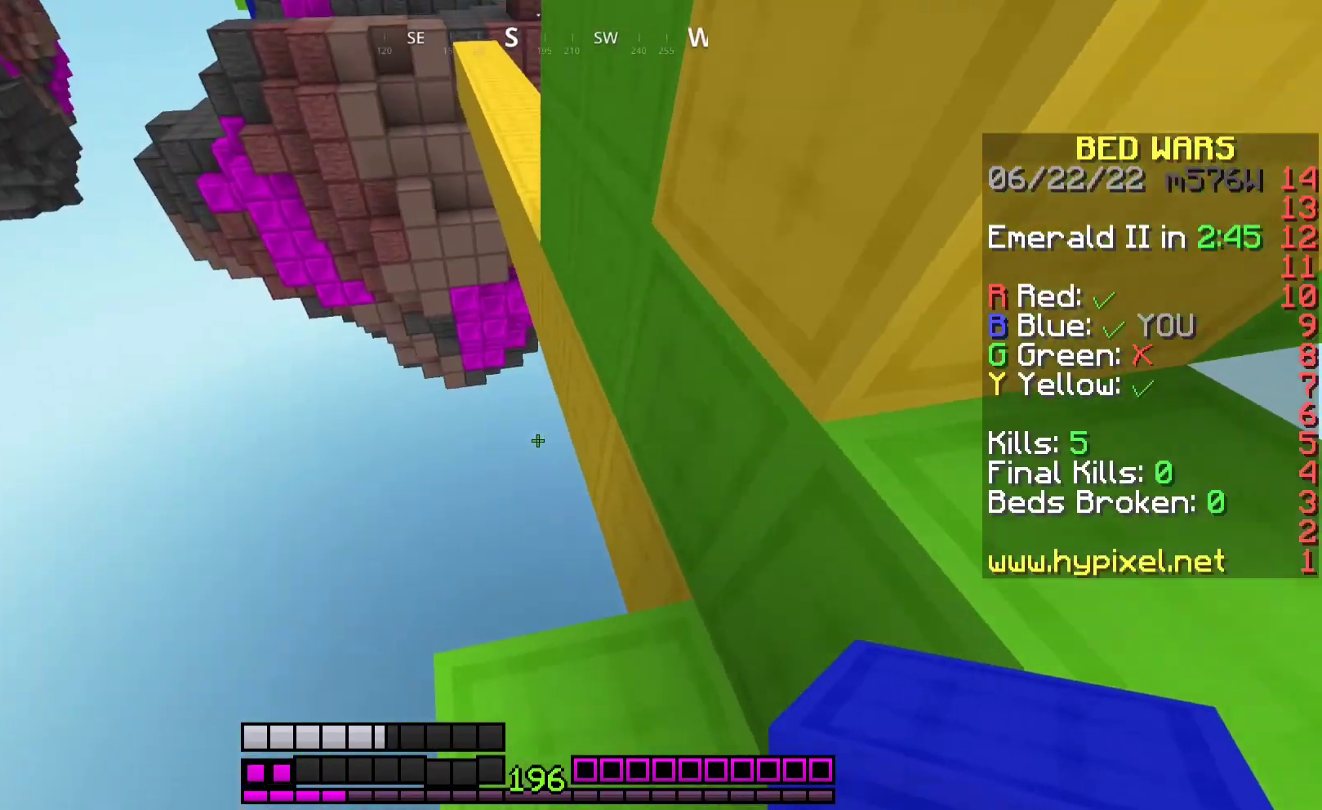
{"keys": ["a", "w"], "mouse": [], "events": [[100, "space", "down"], [167, "a", "down"], [400, "space", "up"]]}